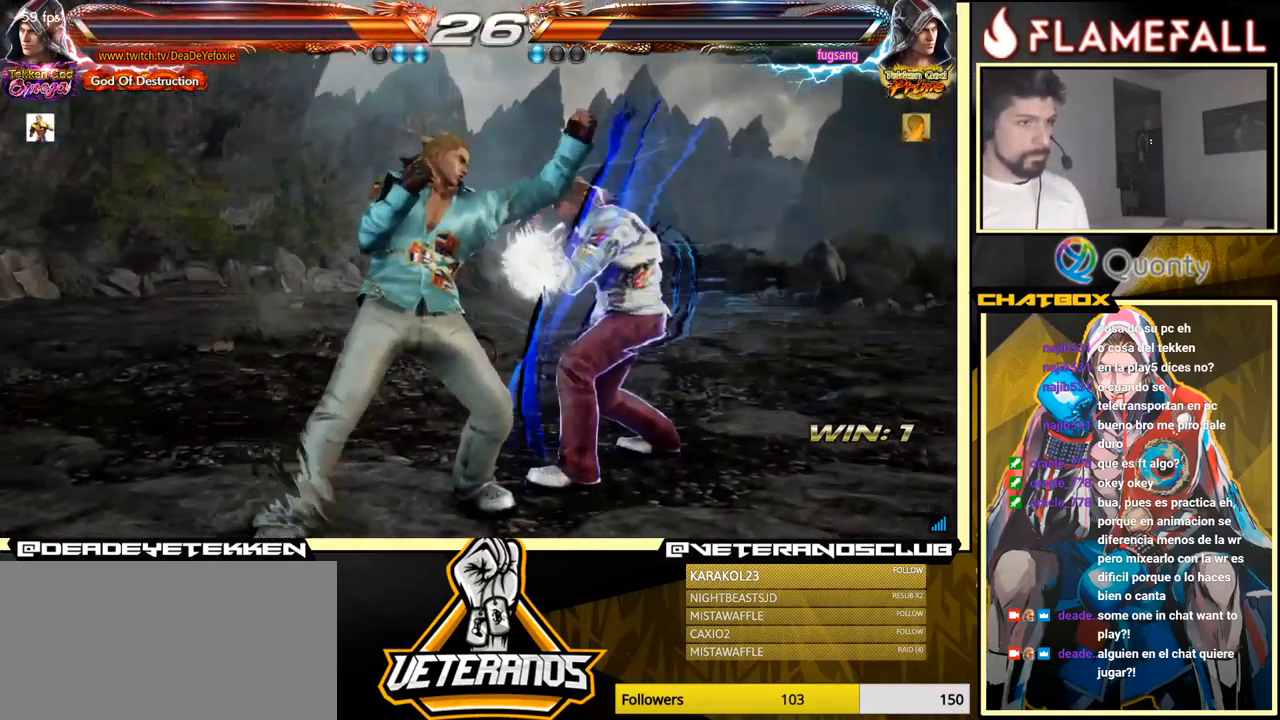
Gameplay with a controller (arcade stick); each line is a JSON object with the inputs held at the frame after it. "events" lists button and stick changes between this image and that frame as [ms after this image, input, new state], when the widget could be followed in between. Not read: L3 R3.
{"buttons": [], "left_stick": "right", "events": [[66, "R1", "down"], [166, "R1", "up"], [300, "left_stick", "right"], [366, "left_stick", "center"], [433, "left_stick", "right"]]}
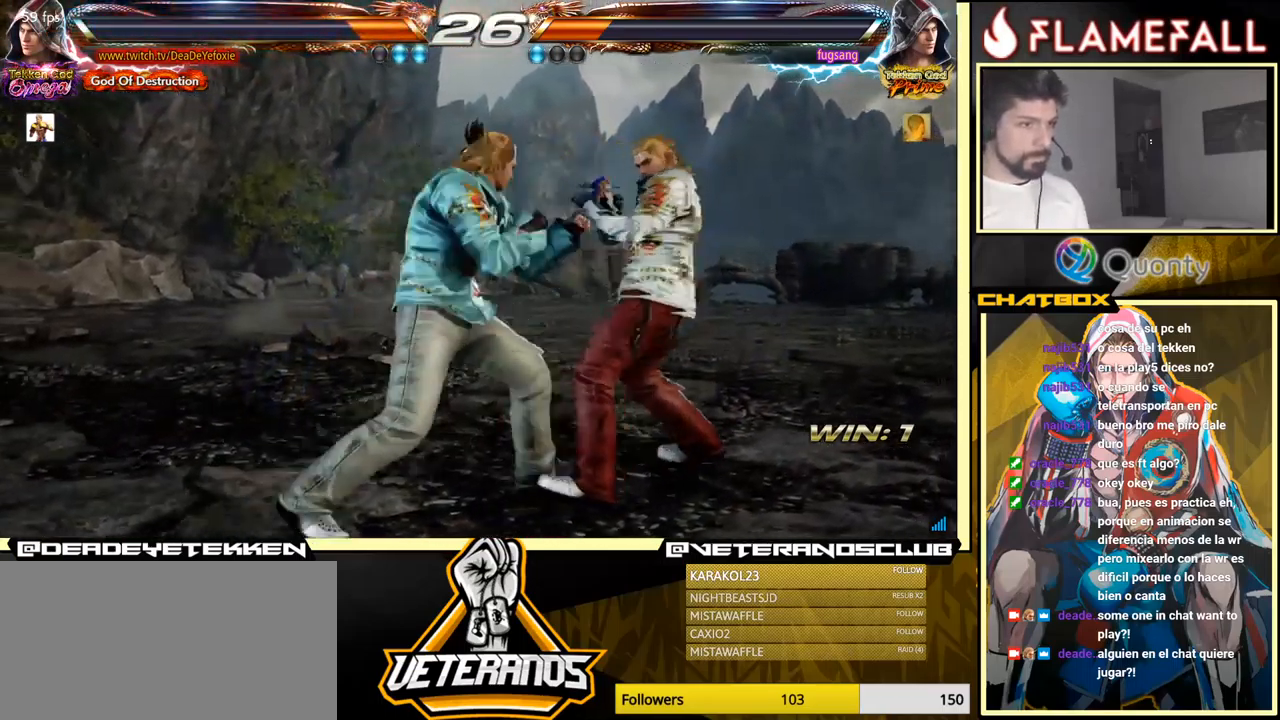
{"buttons": ["Y"], "left_stick": "right", "events": [[33, "left_stick", "down-right"], [266, "left_stick", "center"], [300, "X", "down"], [333, "left_stick", "right"], [350, "X", "up"], [416, "Y", "down"]]}
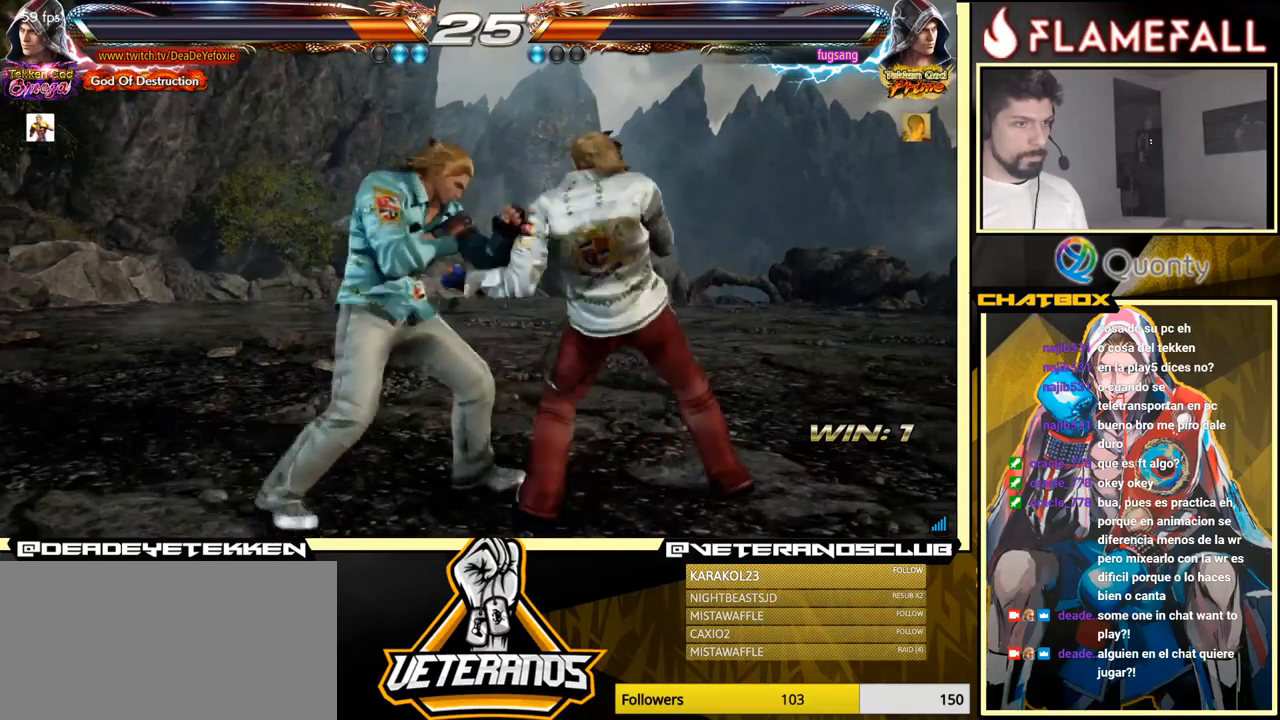
{"buttons": [], "left_stick": "center", "events": [[17, "Y", "up"], [250, "left_stick", "center"]]}
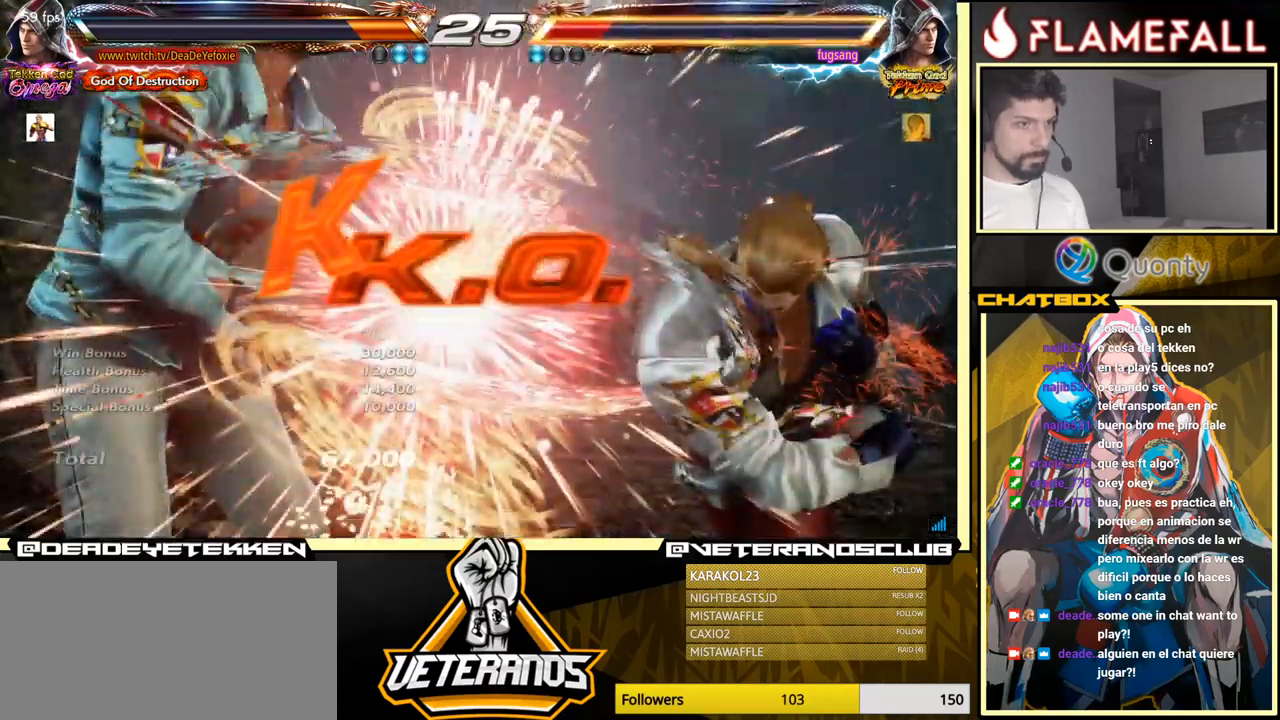
{"buttons": [], "left_stick": "center", "events": []}
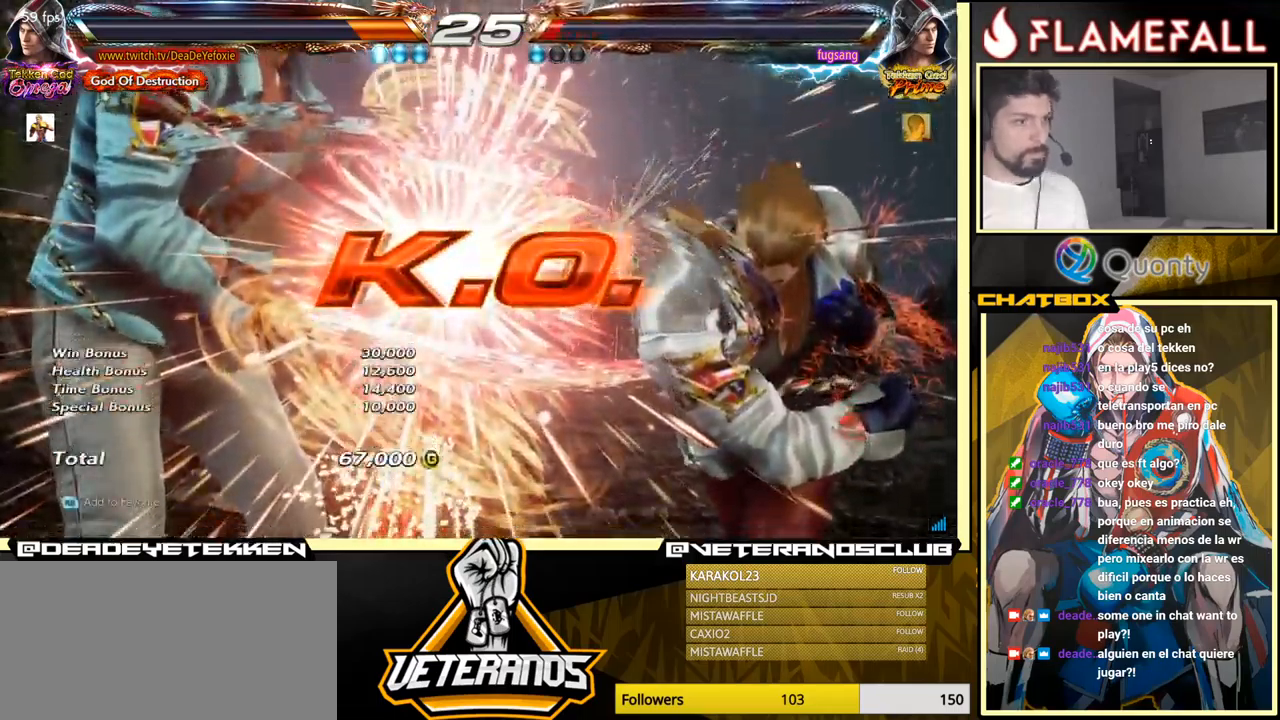
{"buttons": [], "left_stick": "center", "events": []}
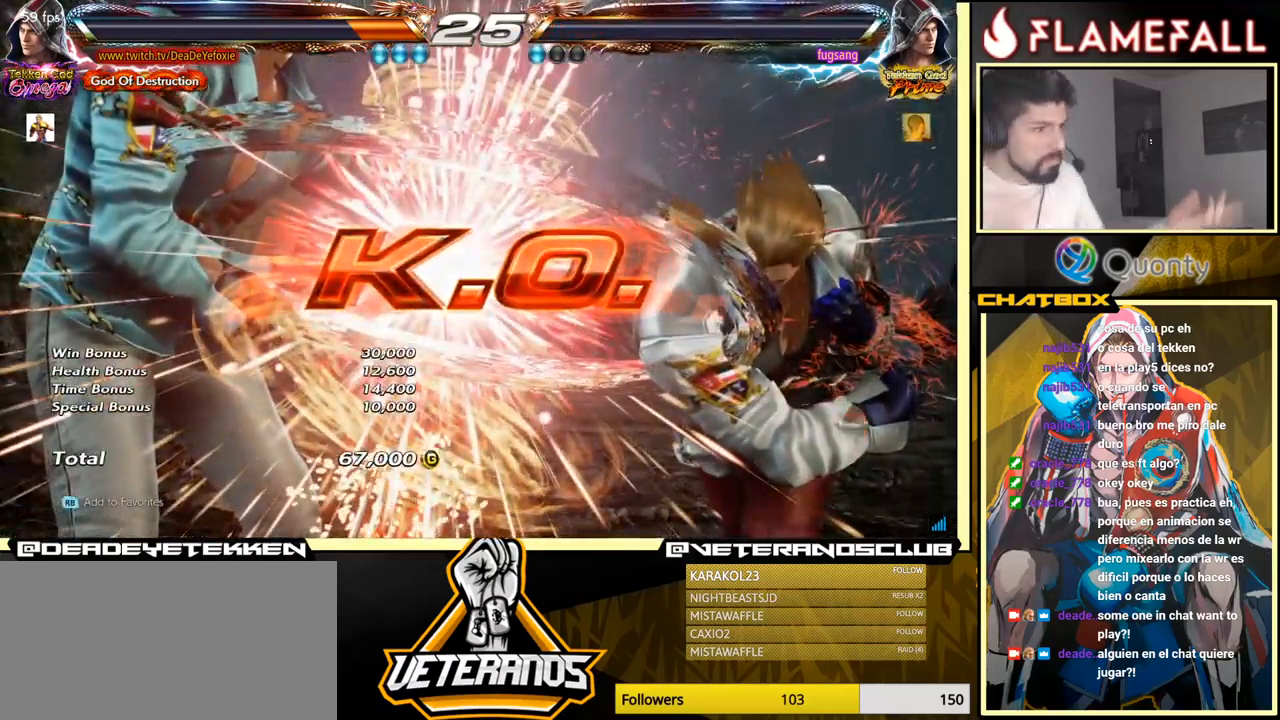
{"buttons": [], "left_stick": "center", "events": [[133, "left_stick", "down-right"], [150, "X", "down"], [167, "X", "up"], [233, "left_stick", "center"]]}
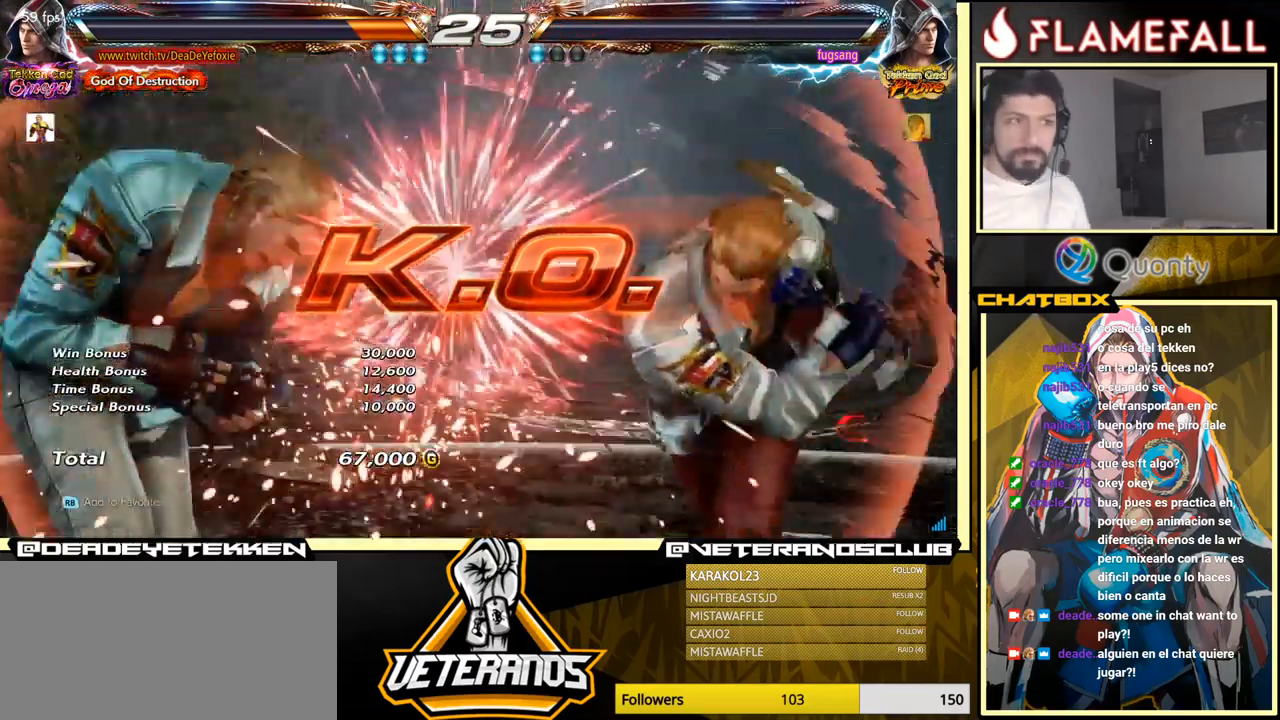
{"buttons": [], "left_stick": "center", "events": [[233, "left_stick", "down-left"], [283, "X", "down"], [283, "Y", "down"], [417, "X", "up"], [417, "Y", "up"], [483, "left_stick", "center"]]}
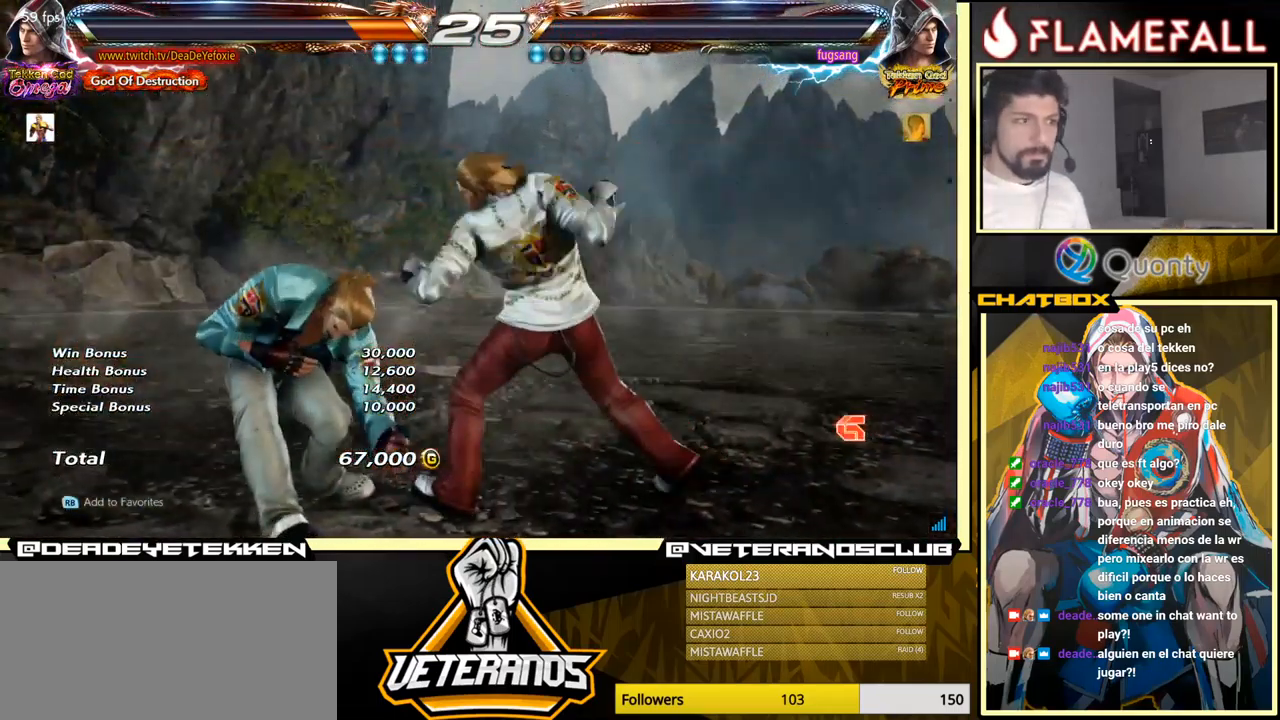
{"buttons": [], "left_stick": "center", "events": []}
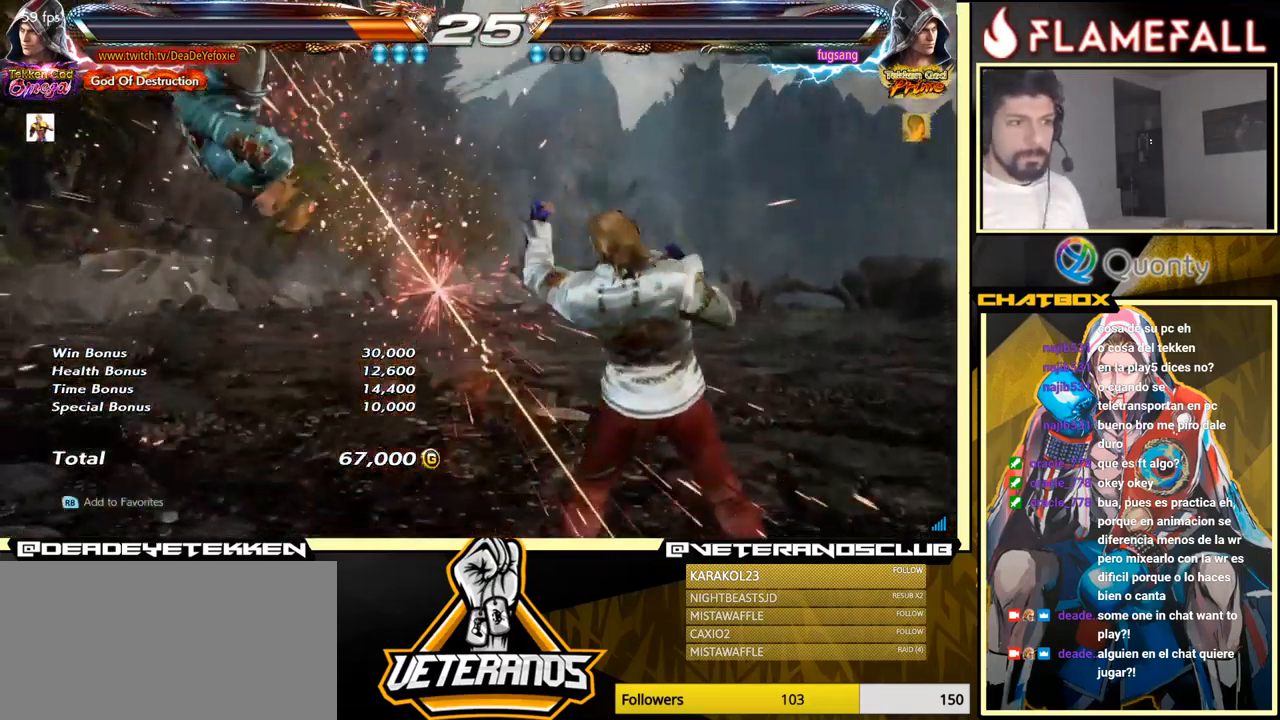
{"buttons": [], "left_stick": "center", "events": []}
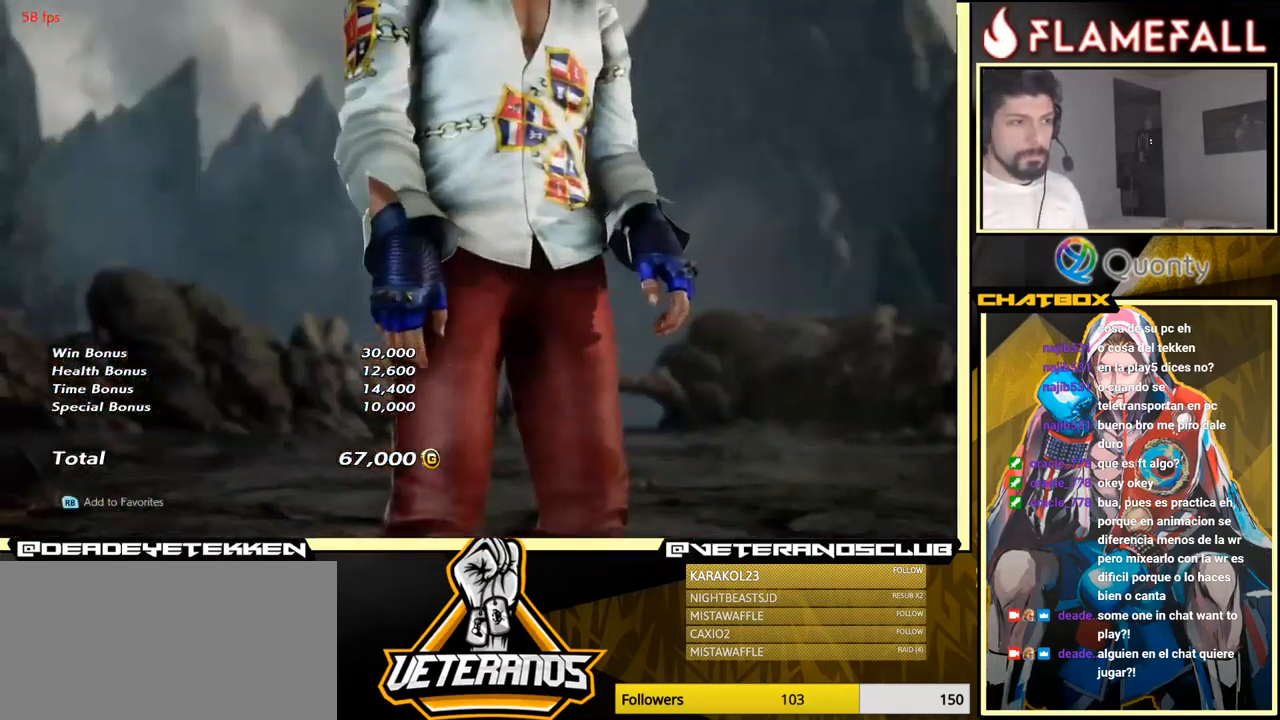
{"buttons": [], "left_stick": "center", "events": []}
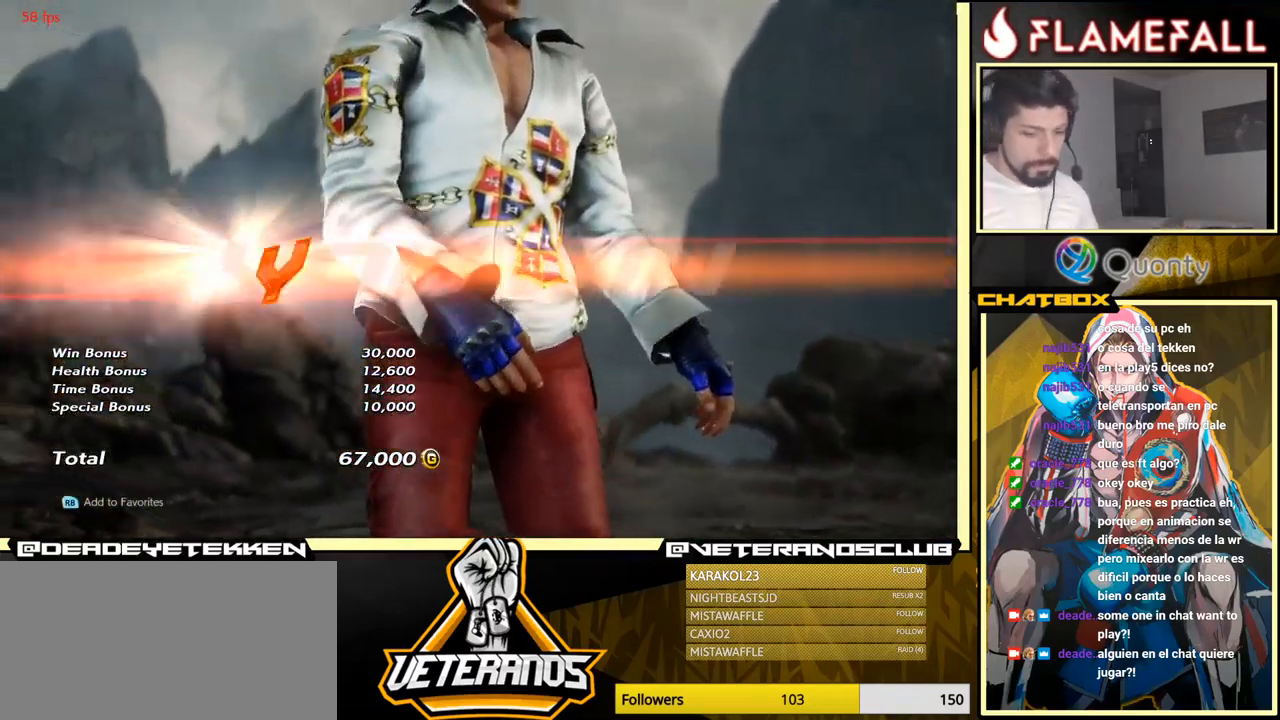
{"buttons": ["START"], "left_stick": "center", "events": [[217, "START", "down"], [300, "START", "up"], [433, "START", "down"]]}
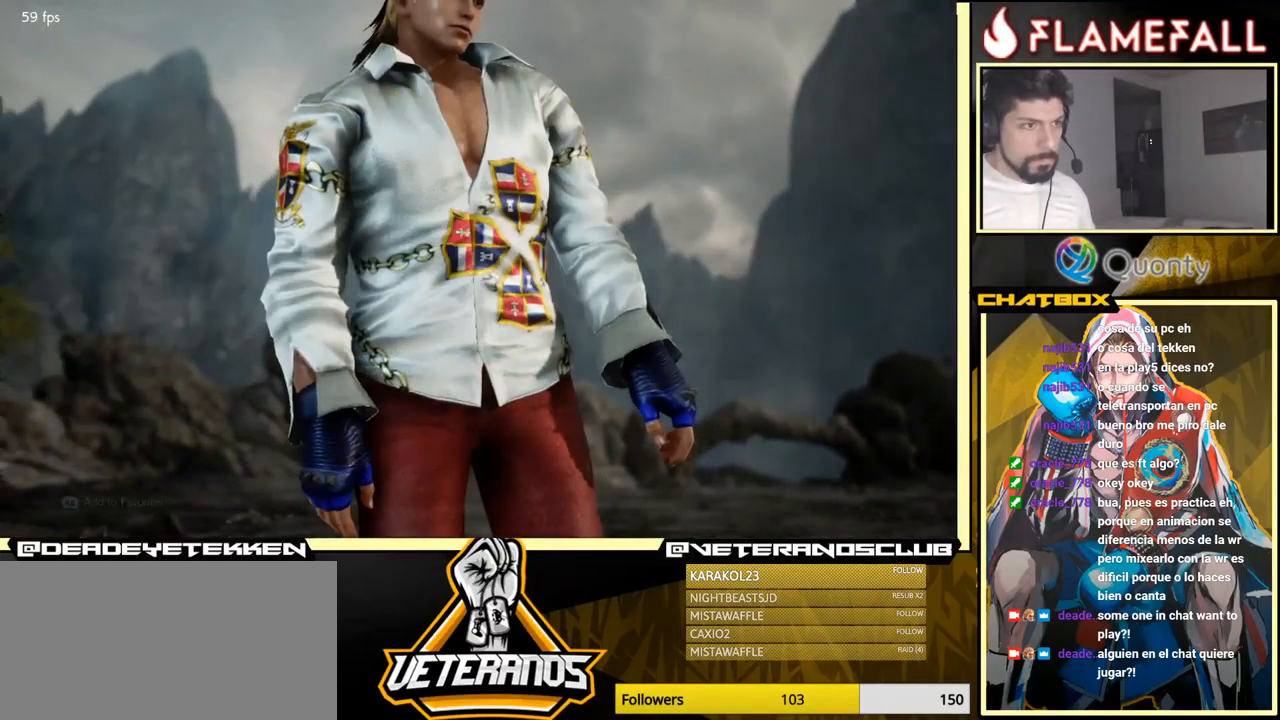
{"buttons": ["A"], "left_stick": "center", "events": [[33, "START", "up"], [200, "START", "down"], [333, "START", "up"], [483, "A", "down"]]}
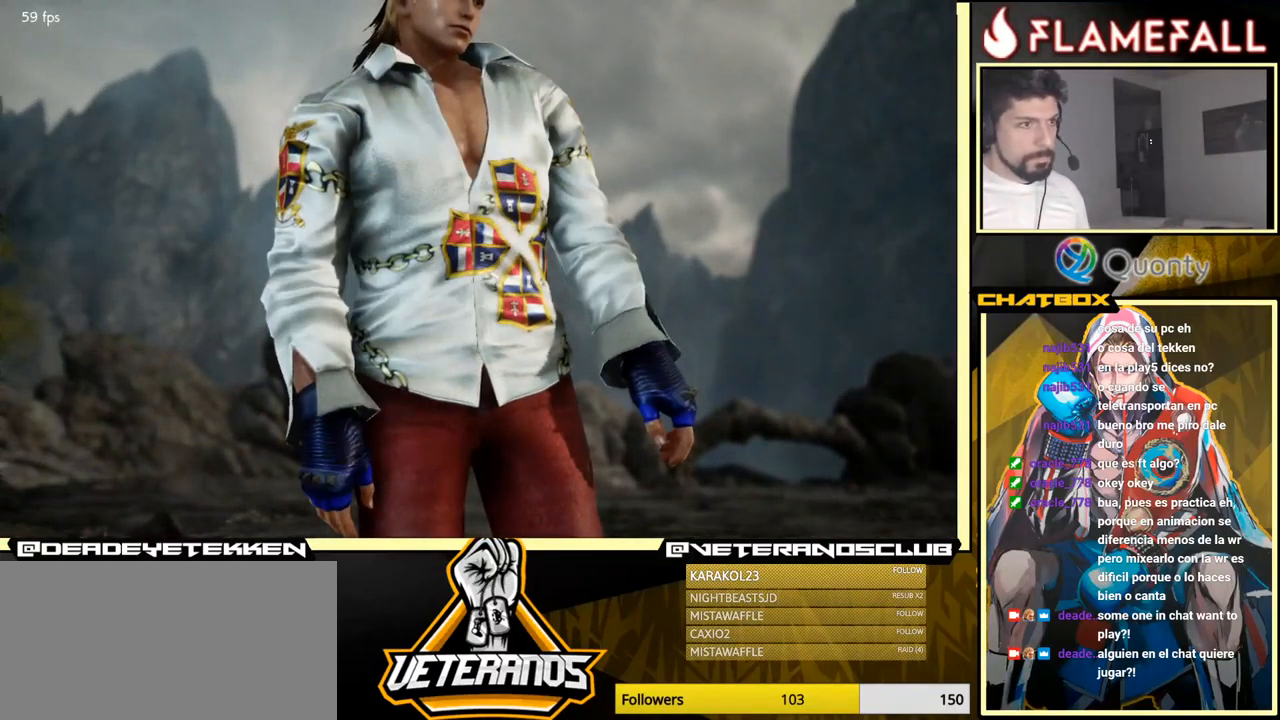
{"buttons": ["A"], "left_stick": "center", "events": [[150, "A", "up"], [284, "A", "down"], [400, "A", "up"], [500, "A", "down"]]}
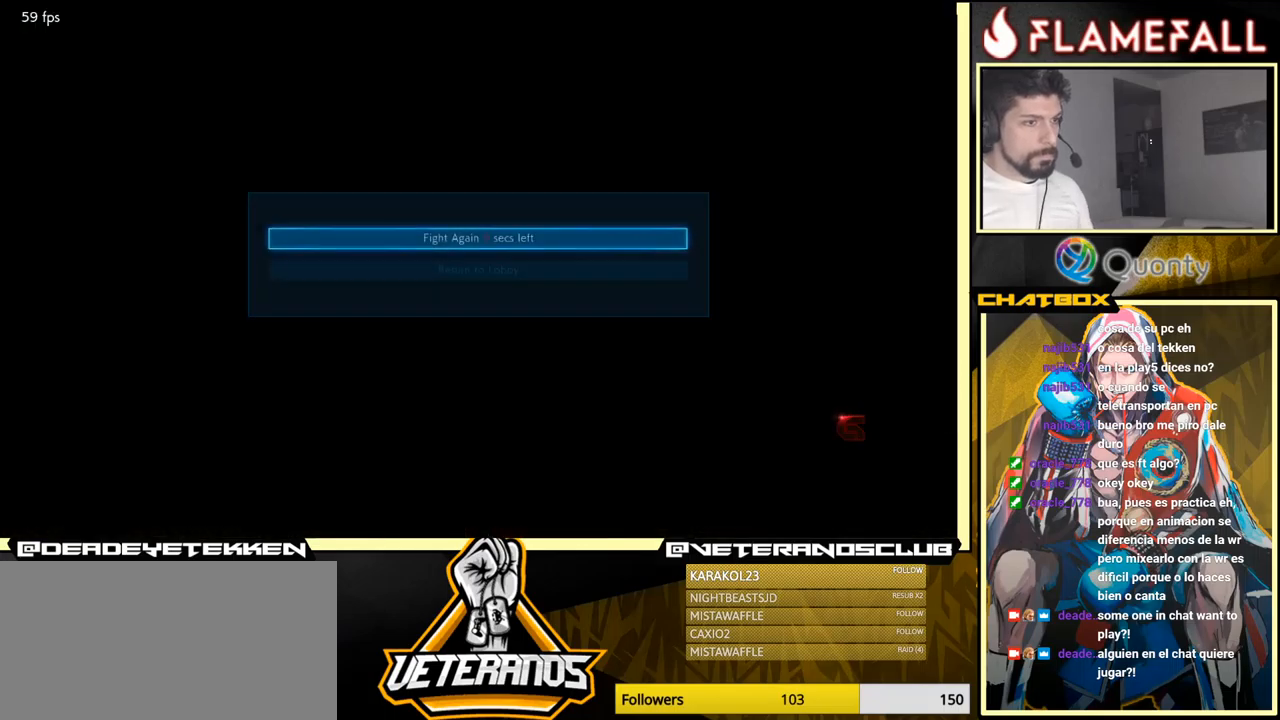
{"buttons": [], "left_stick": "center", "events": [[100, "A", "up"], [200, "A", "down"], [267, "A", "up"], [334, "A", "down"], [434, "A", "up"]]}
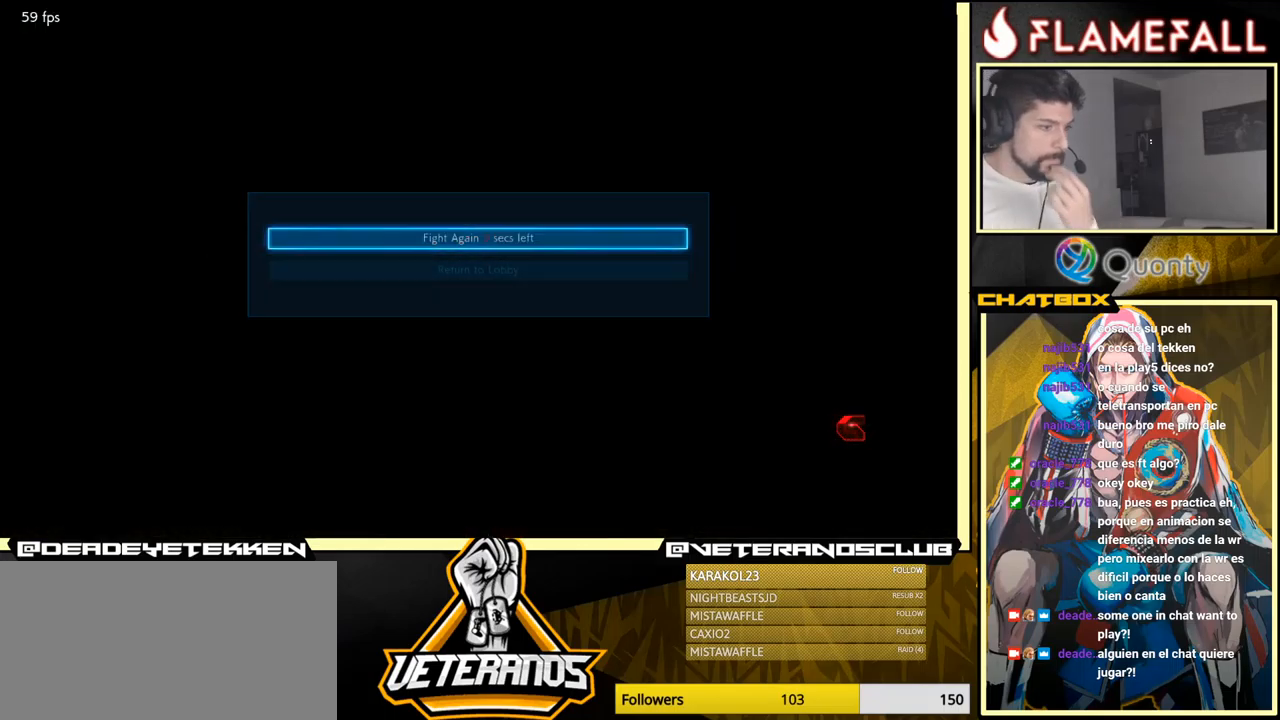
{"buttons": ["A"], "left_stick": "center", "events": [[67, "A", "down"], [284, "A", "up"], [434, "A", "down"]]}
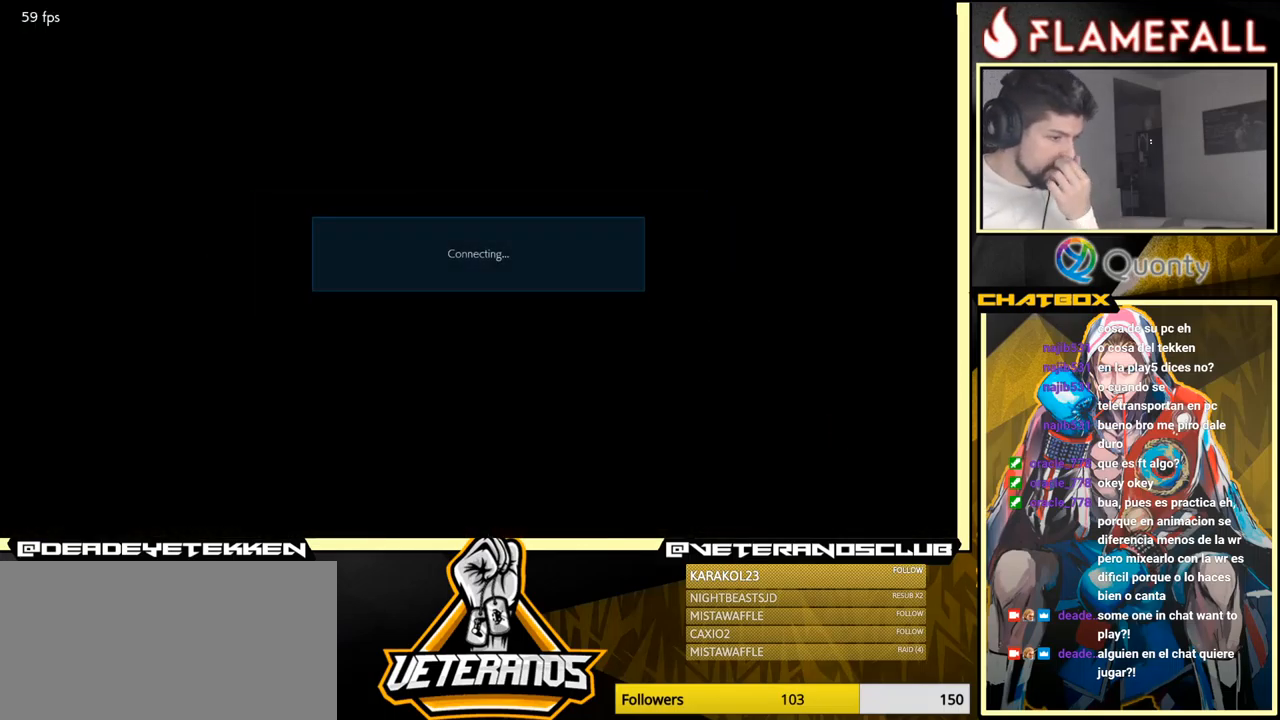
{"buttons": ["A"], "left_stick": "center", "events": [[134, "A", "up"], [267, "A", "down"]]}
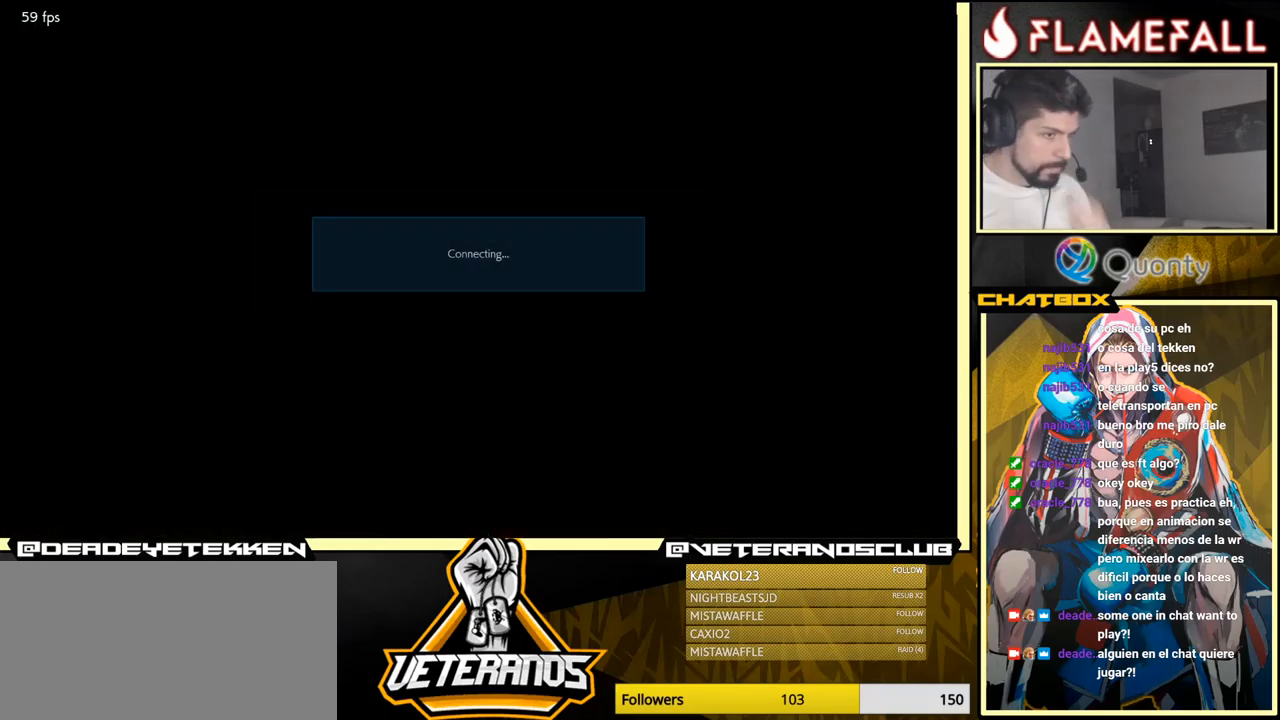
{"buttons": [], "left_stick": "center", "events": [[17, "A", "up"], [117, "A", "down"], [250, "A", "up"], [334, "A", "down"], [484, "A", "up"]]}
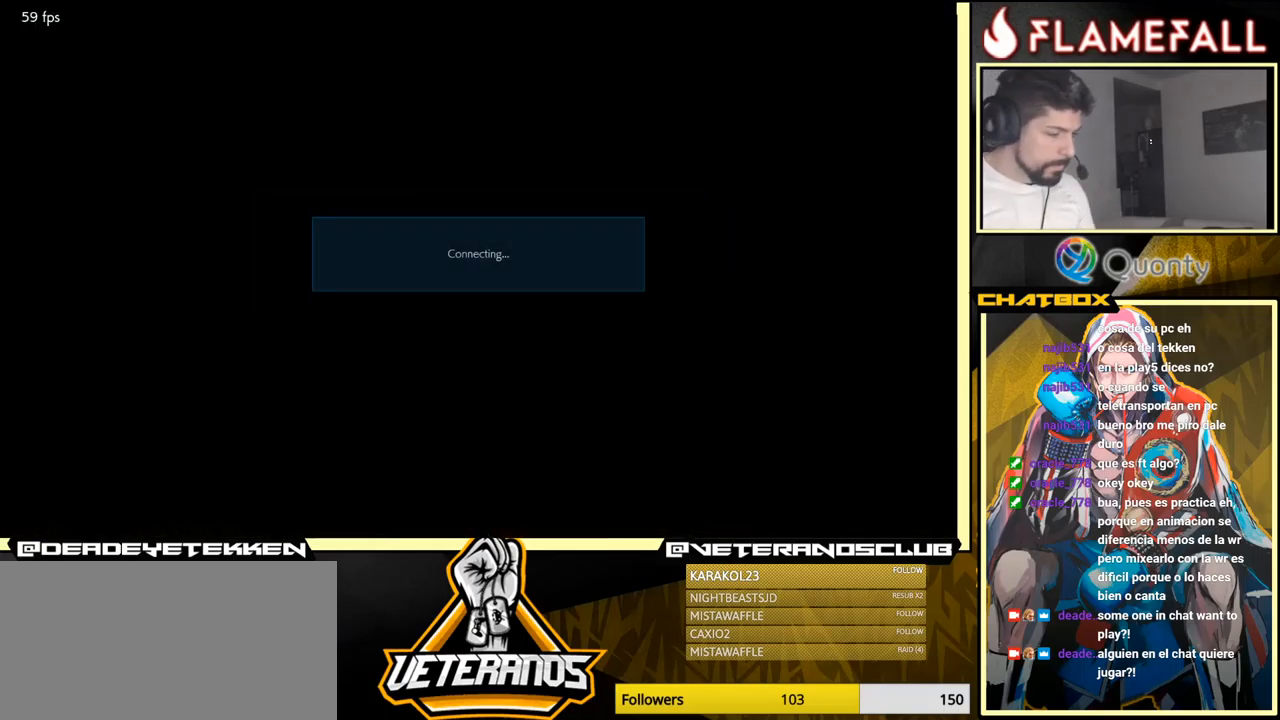
{"buttons": ["A"], "left_stick": "center", "events": [[50, "A", "down"], [200, "A", "up"], [267, "A", "down"], [434, "A", "up"], [450, "A", "down"]]}
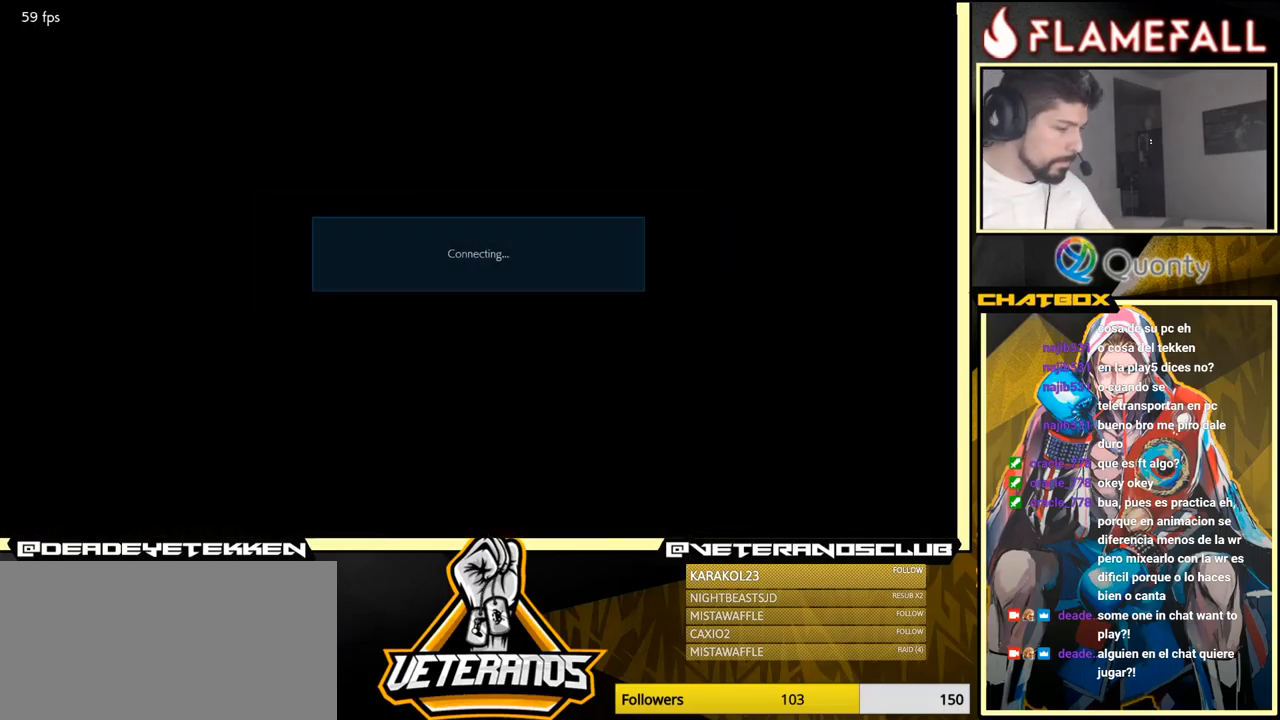
{"buttons": [], "left_stick": "center", "events": [[417, "A", "up"]]}
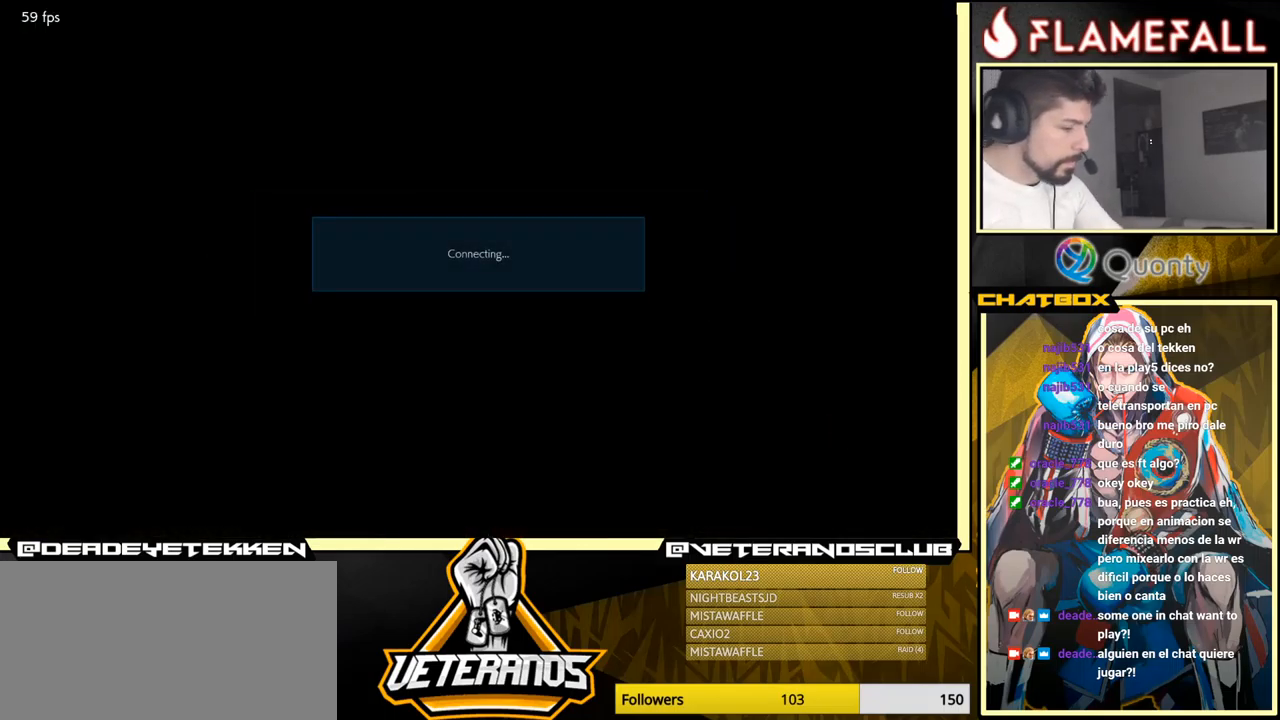
{"buttons": [], "left_stick": "center", "events": [[17, "A", "down"], [184, "A", "up"]]}
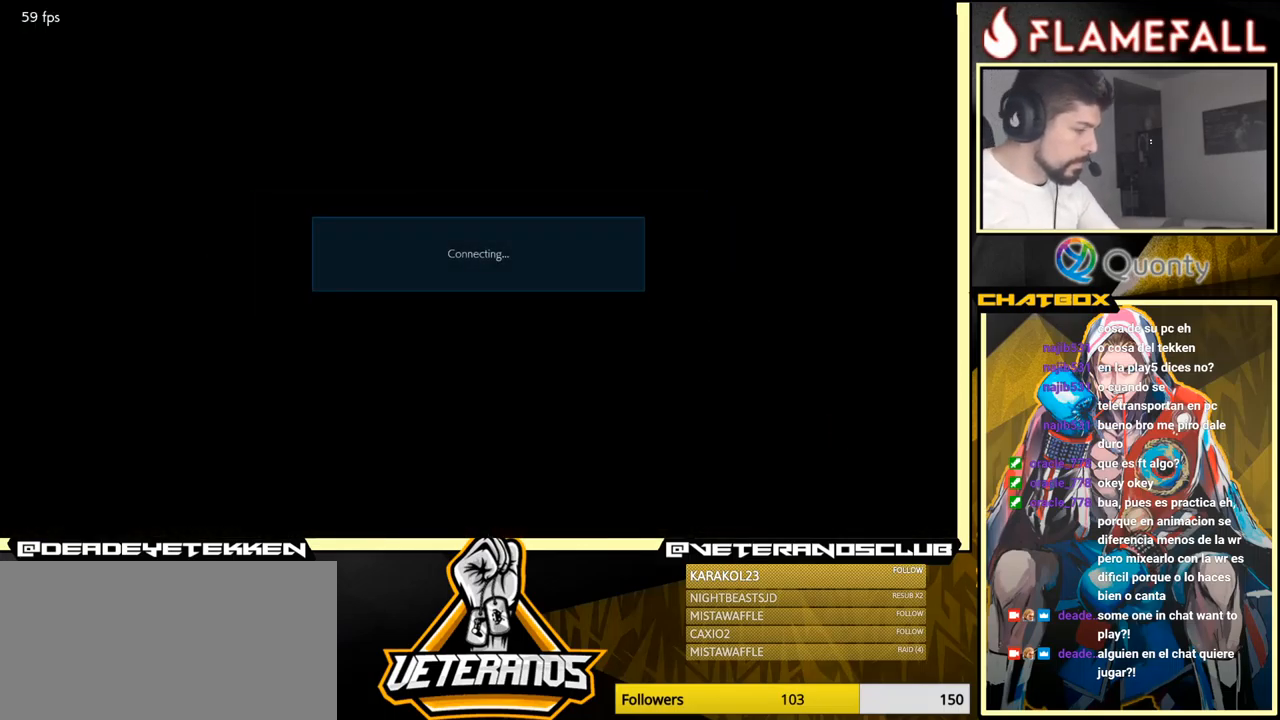
{"buttons": [], "left_stick": "center", "events": [[17, "A", "down"], [167, "A", "up"]]}
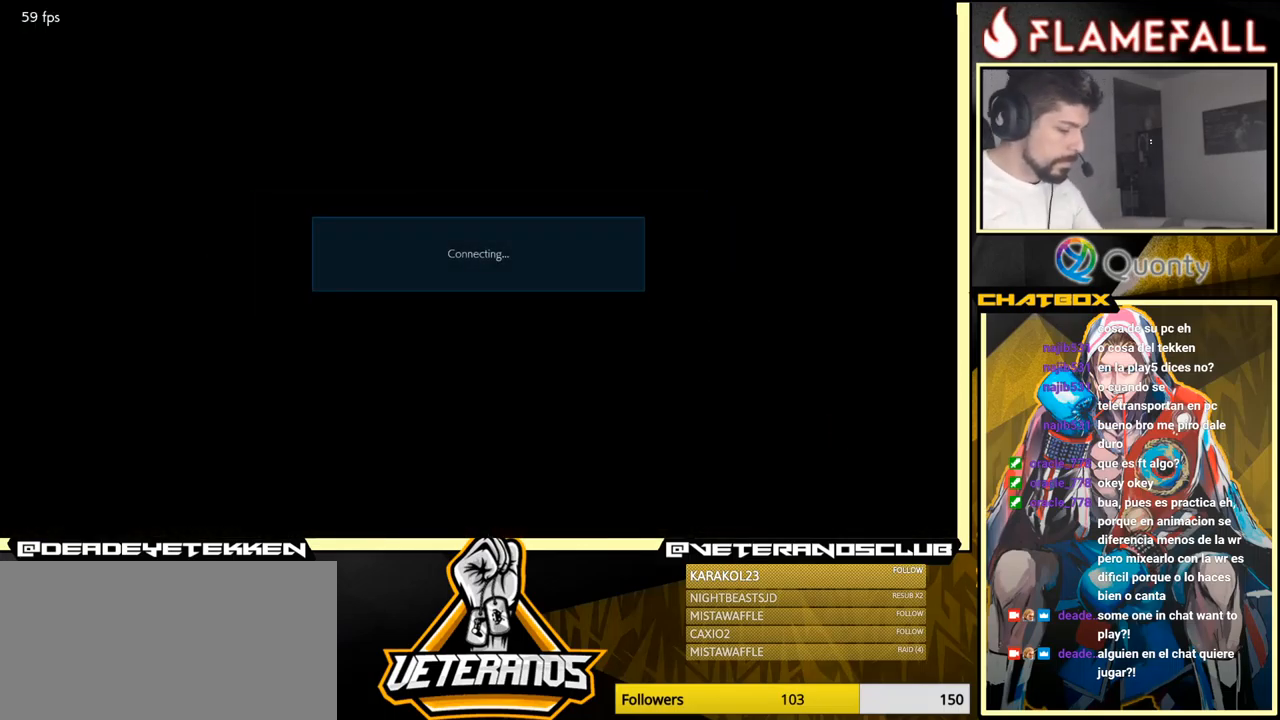
{"buttons": [], "left_stick": "center", "events": []}
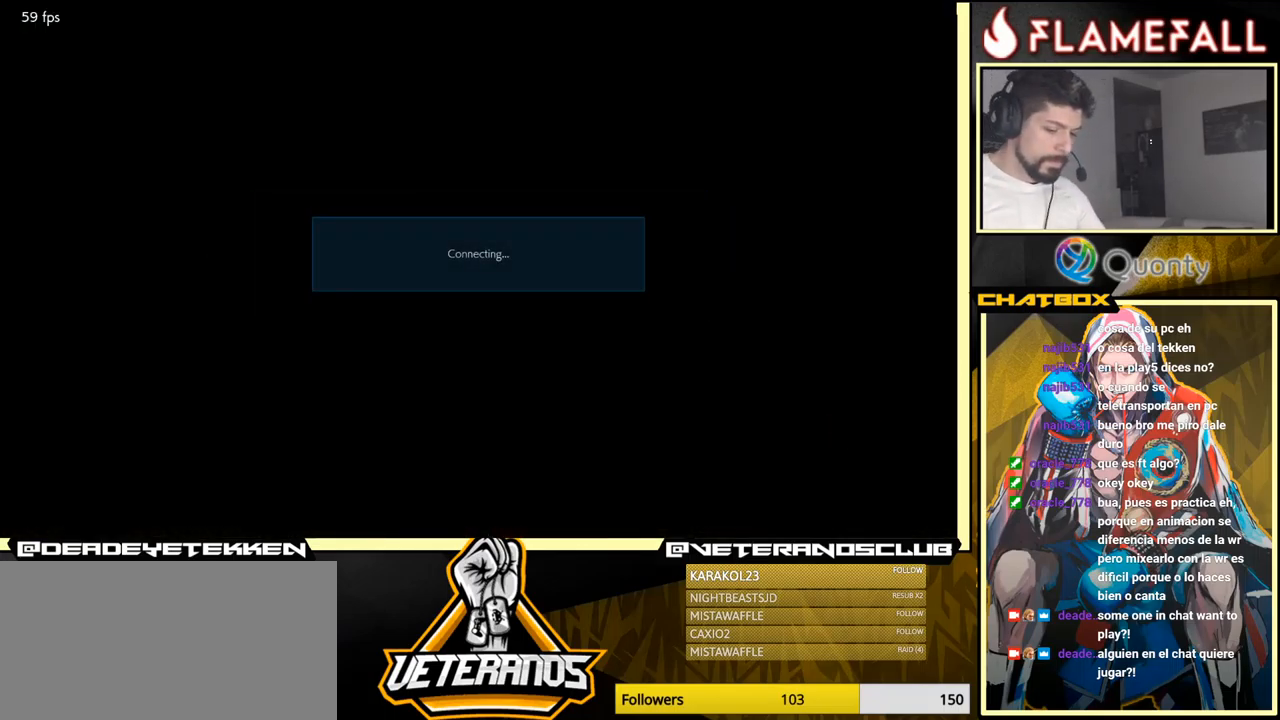
{"buttons": [], "left_stick": "center", "events": []}
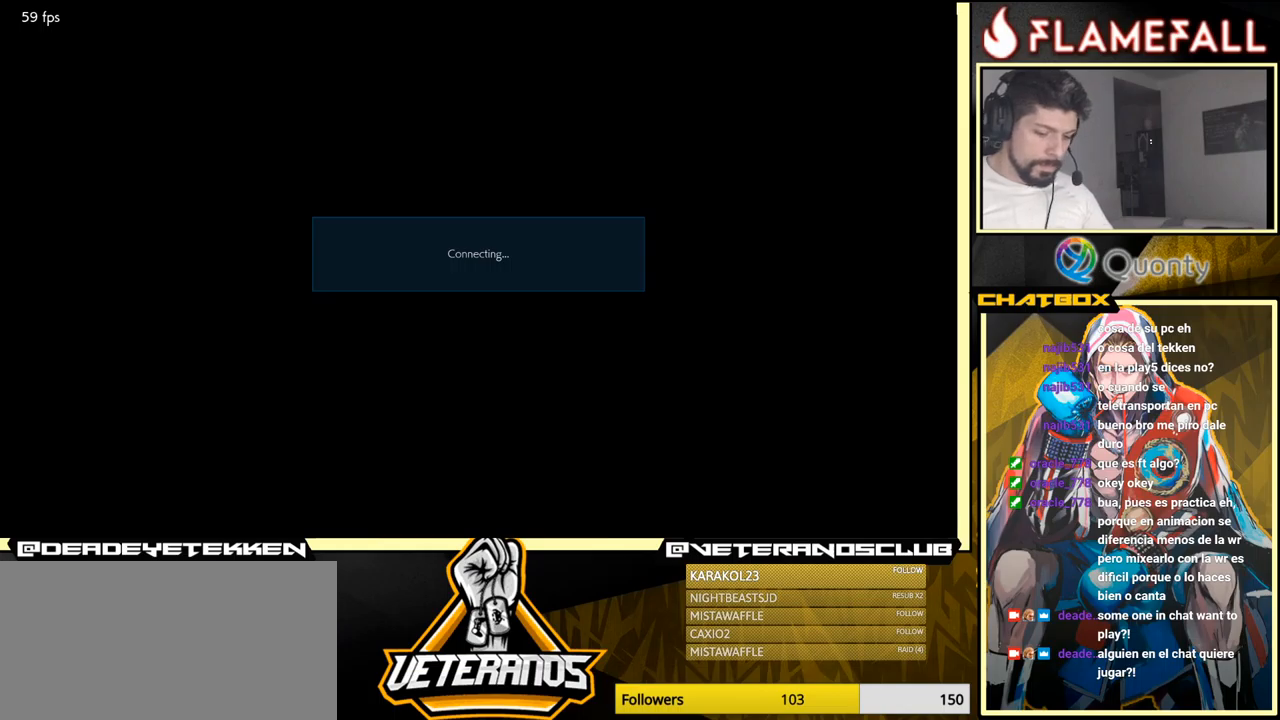
{"buttons": ["Y"], "left_stick": "center", "events": [[466, "Y", "down"]]}
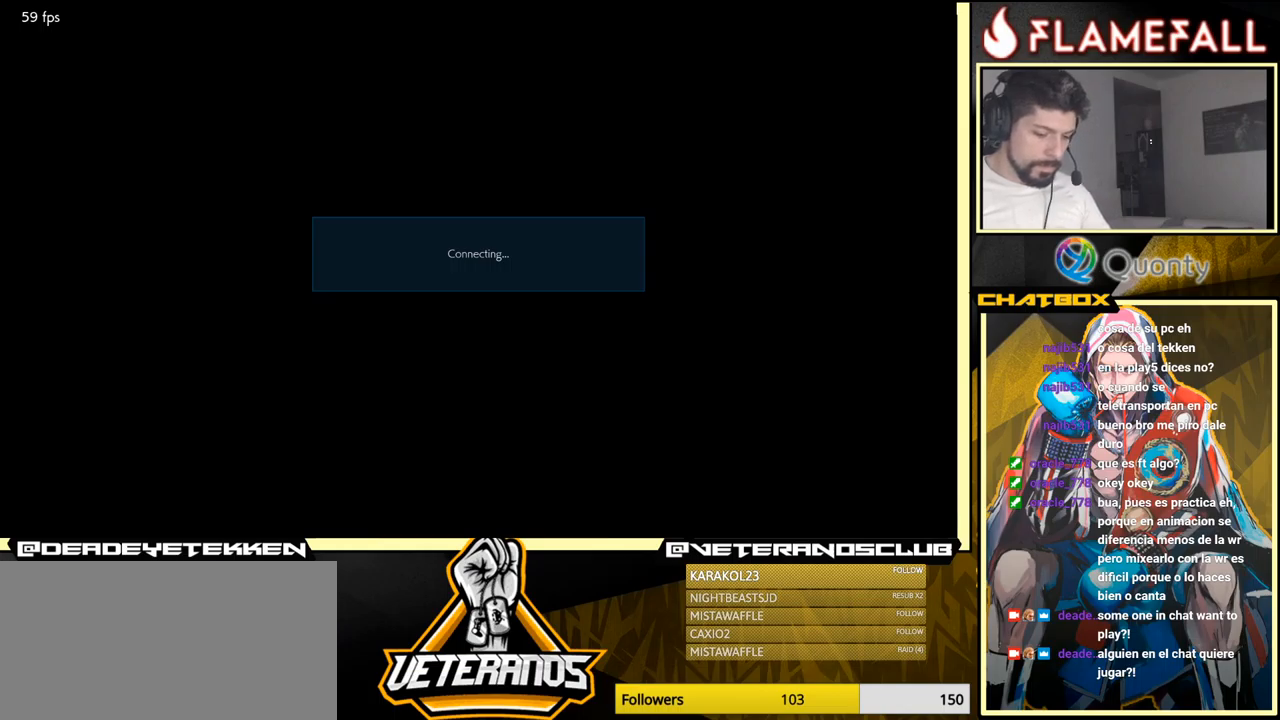
{"buttons": [], "left_stick": "center", "events": [[150, "Y", "up"]]}
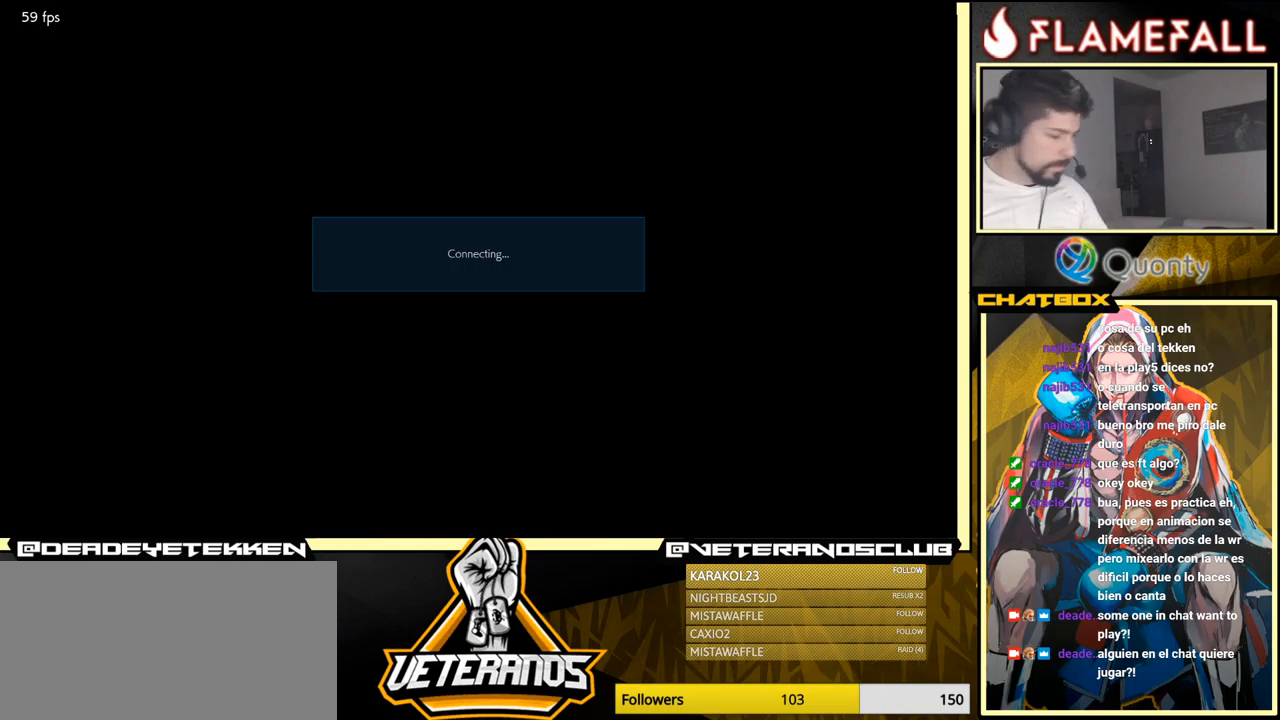
{"buttons": [], "left_stick": "center", "events": [[166, "A", "down"], [450, "A", "up"]]}
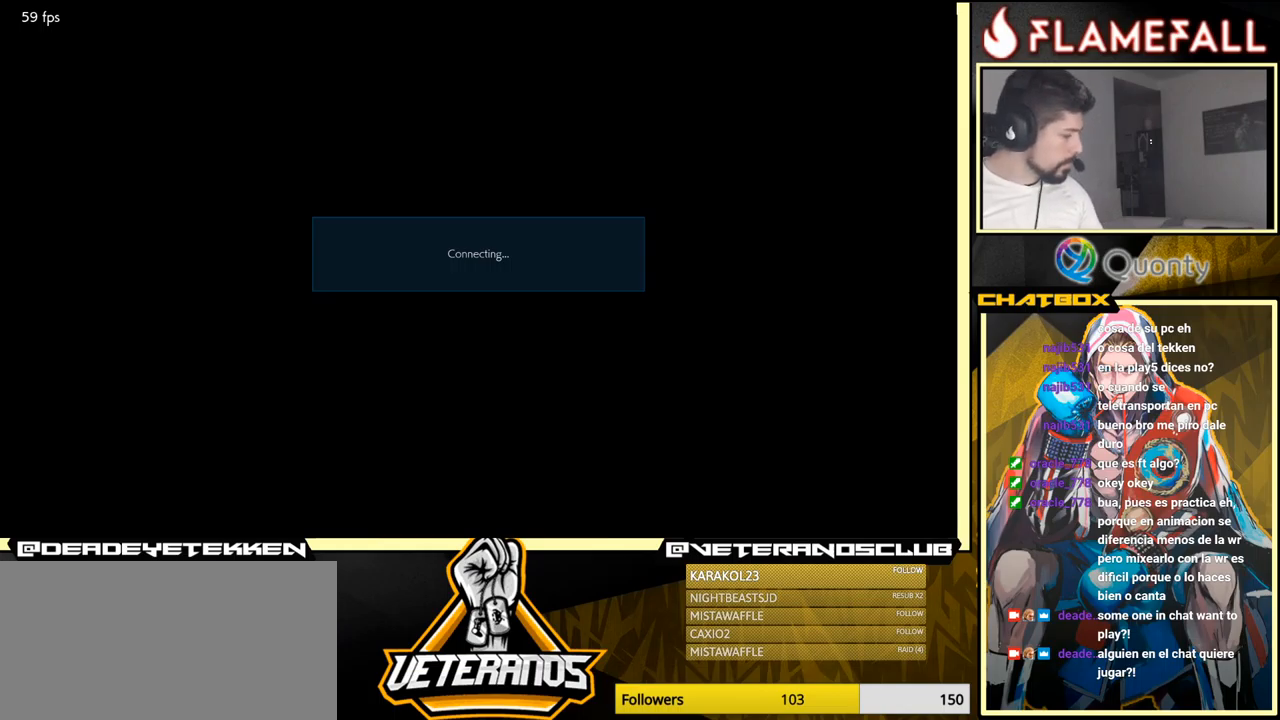
{"buttons": [], "left_stick": "center", "events": [[83, "A", "down"], [233, "A", "up"]]}